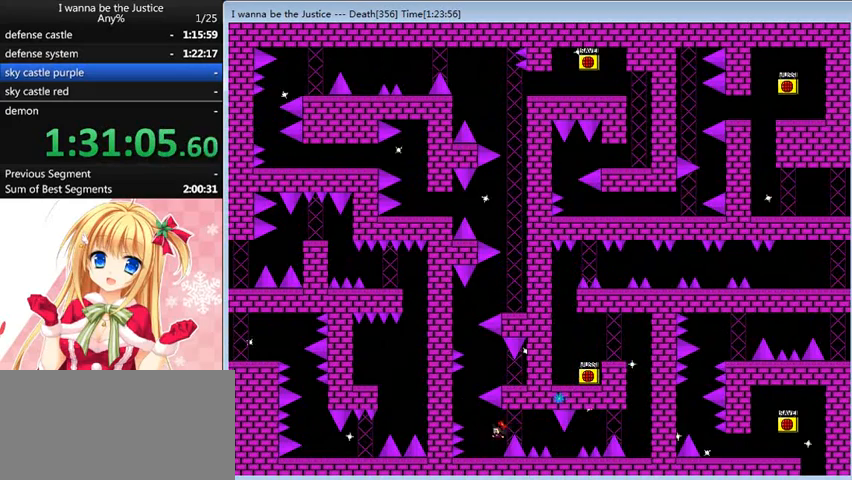
Gameplay with keyboard; each line is a JSON object with the keys held at the frame after it. "events" lists presses ("down") and releases ("up") of "0", "down", "left", "r", "right", "shift_l", "shift_r", "up" and "z" between this image and that frame as [ms after this image, input, new state], when the widget could be followed in between. No other keys are recorded. Mouse input is not recorded.
{"keys": [], "events": [[160, "left", "up"], [360, "left", "down"], [440, "left", "up"]]}
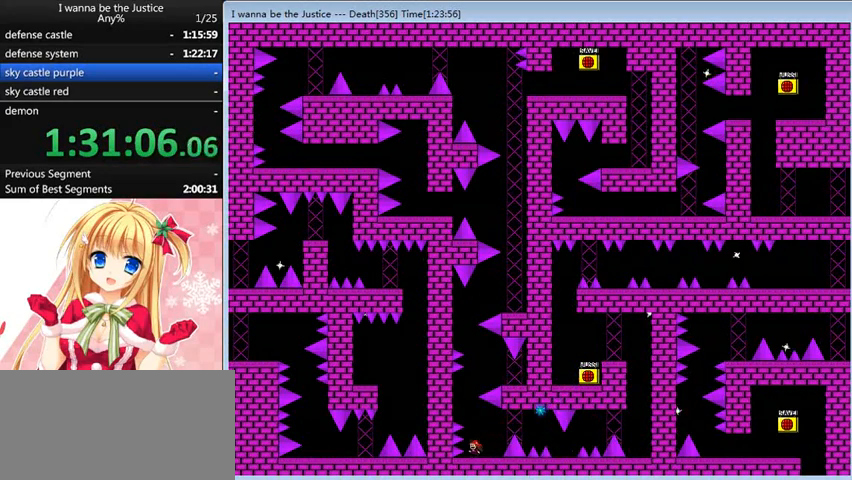
{"keys": ["shift_l"], "events": [[160, "shift_l", "down"], [320, "shift_l", "up"], [400, "shift_l", "down"]]}
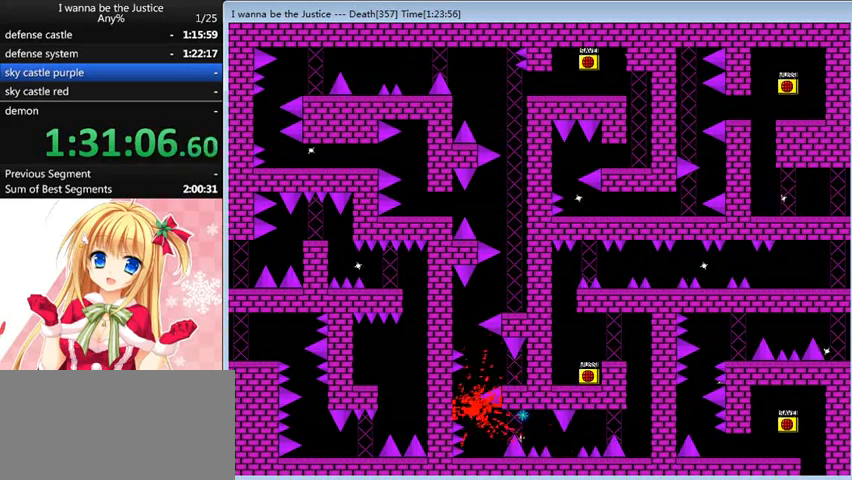
{"keys": [], "events": [[80, "right", "down"], [240, "right", "up"], [240, "shift_l", "up"], [400, "r", "down"], [440, "r", "up"]]}
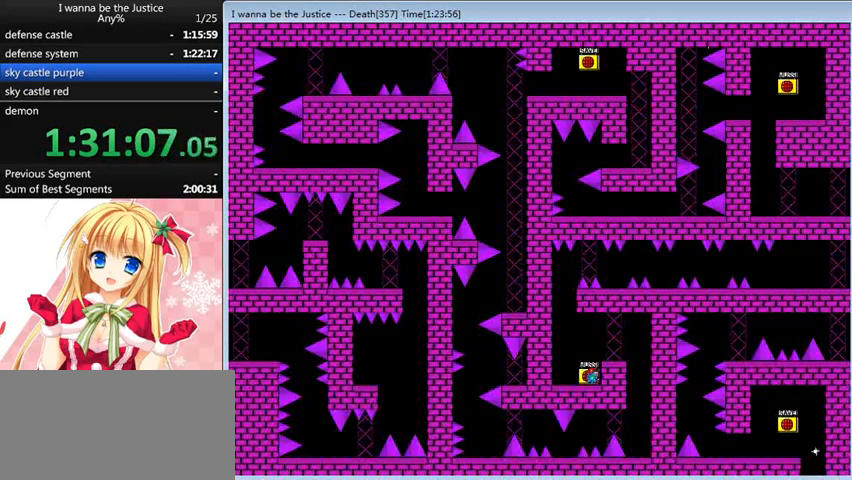
{"keys": [], "events": [[80, "right", "down"], [120, "shift_l", "down"], [240, "shift_l", "up"], [520, "right", "up"]]}
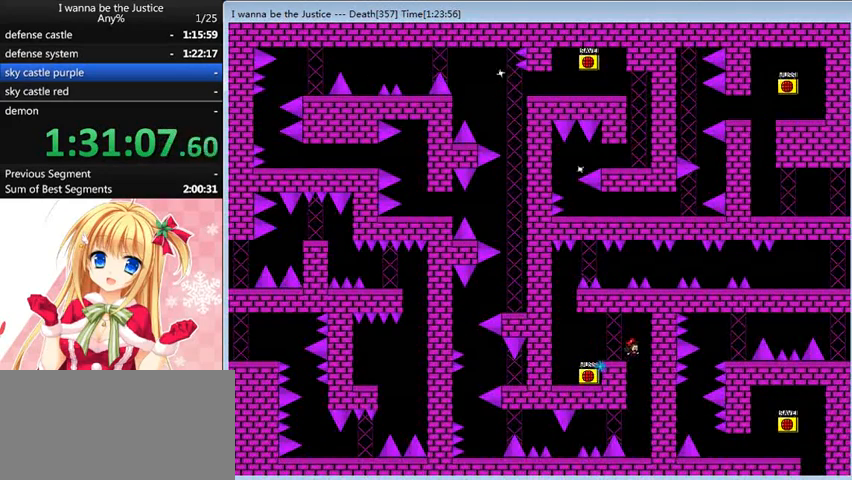
{"keys": ["left", "shift_l"], "events": [[480, "left", "down"], [480, "shift_l", "down"]]}
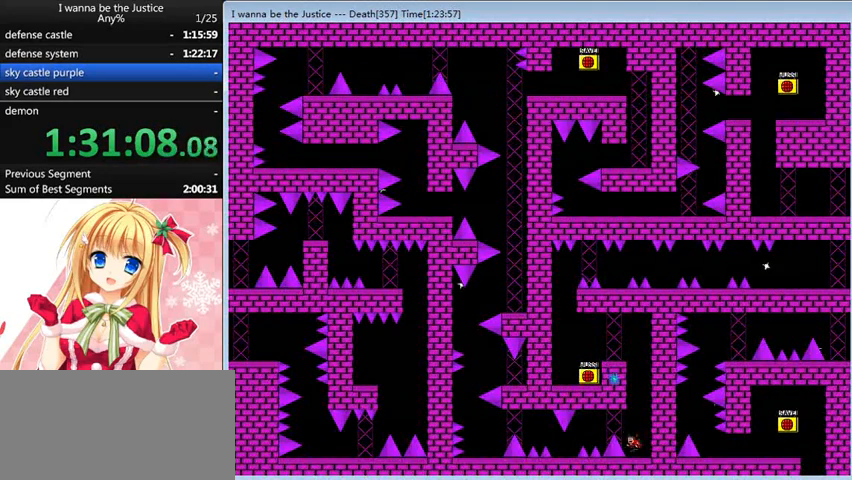
{"keys": ["left"], "events": [[80, "shift_l", "up"], [240, "shift_l", "down"], [320, "shift_l", "up"]]}
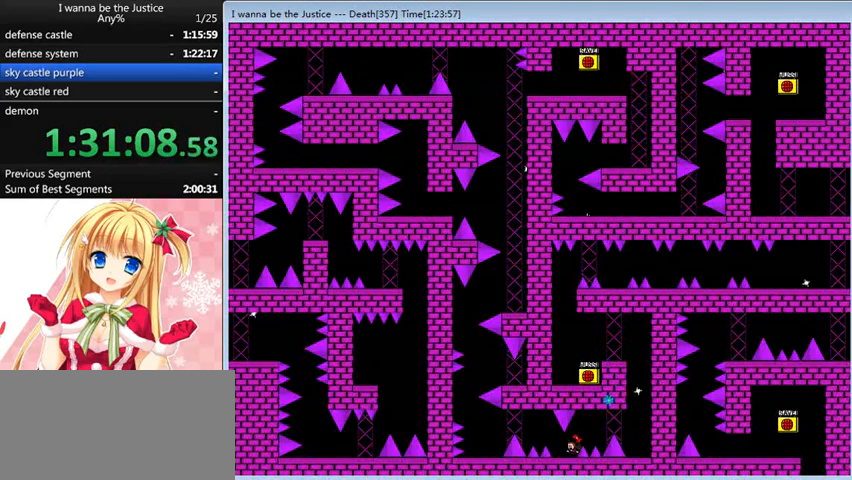
{"keys": [], "events": [[80, "left", "up"], [360, "left", "down"], [440, "left", "up"]]}
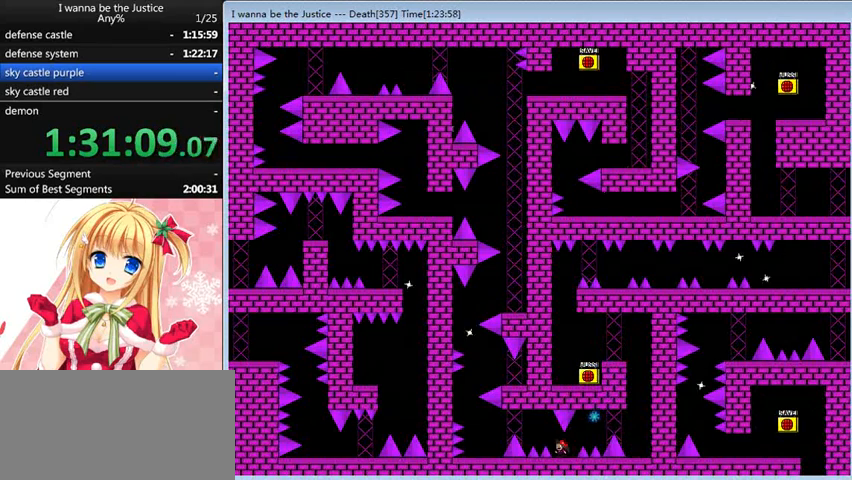
{"keys": ["left"], "events": [[120, "left", "down"], [120, "shift_l", "down"], [160, "shift_l", "up"], [400, "shift_l", "down"], [520, "shift_l", "up"]]}
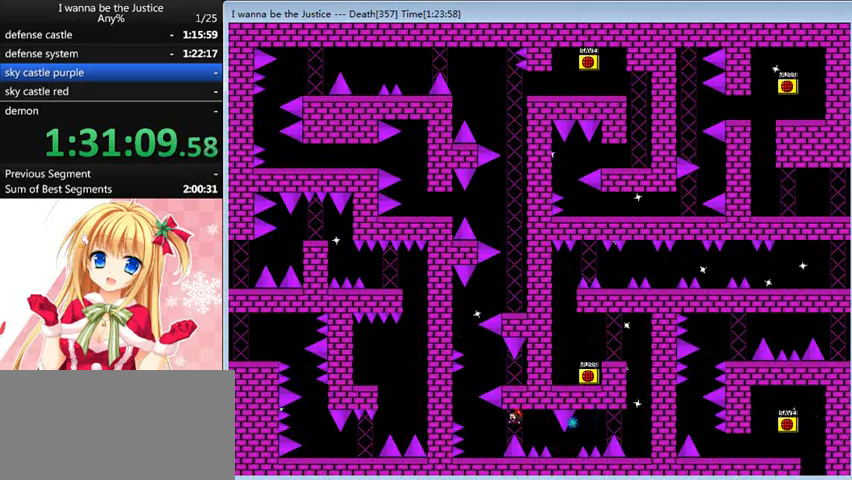
{"keys": [], "events": [[320, "left", "up"]]}
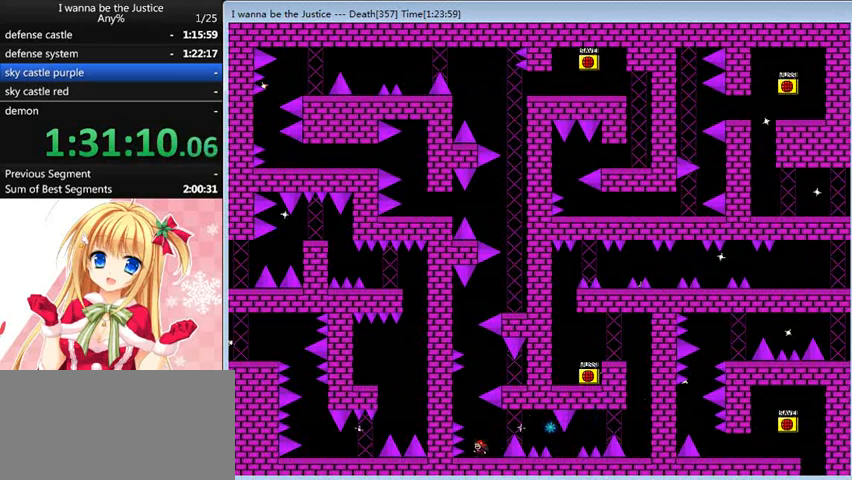
{"keys": [], "events": [[80, "left", "down"], [120, "left", "up"], [360, "shift_l", "down"], [520, "shift_l", "up"]]}
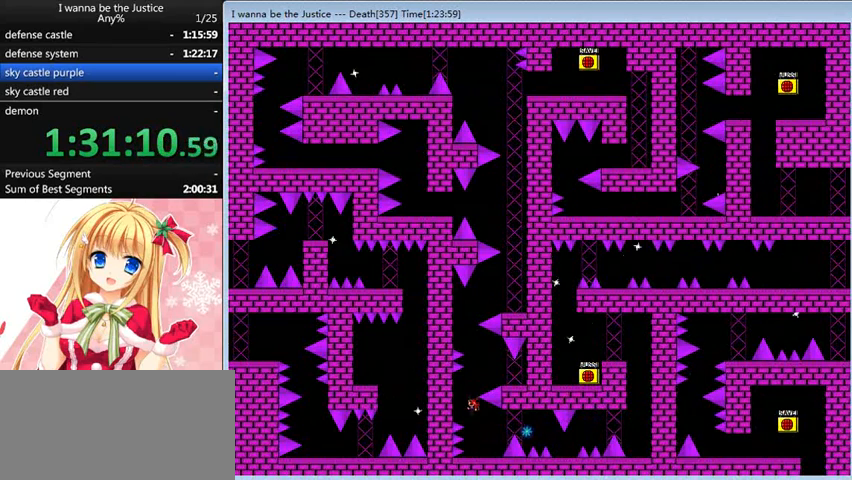
{"keys": ["right"], "events": [[40, "shift_l", "down"], [240, "right", "down"], [280, "shift_l", "up"]]}
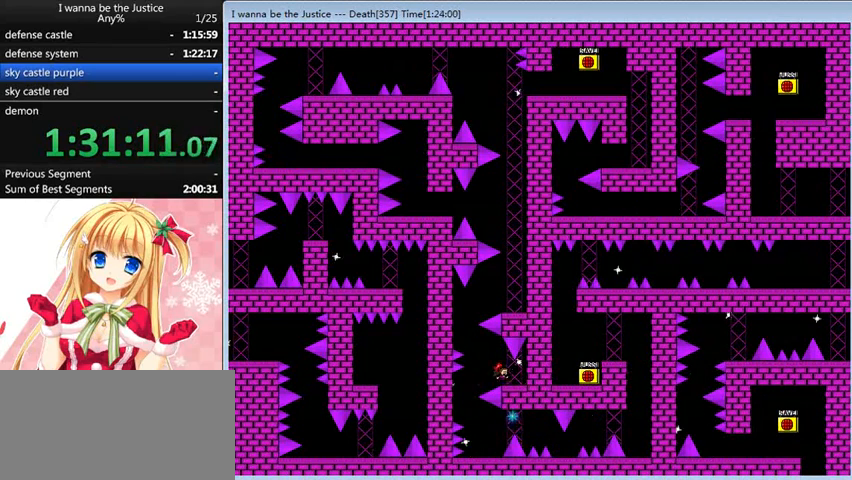
{"keys": ["right", "shift_l"], "events": [[40, "right", "up"], [80, "left", "down"], [80, "shift_l", "down"], [200, "shift_l", "up"], [360, "shift_l", "down"], [480, "left", "up"], [480, "right", "down"]]}
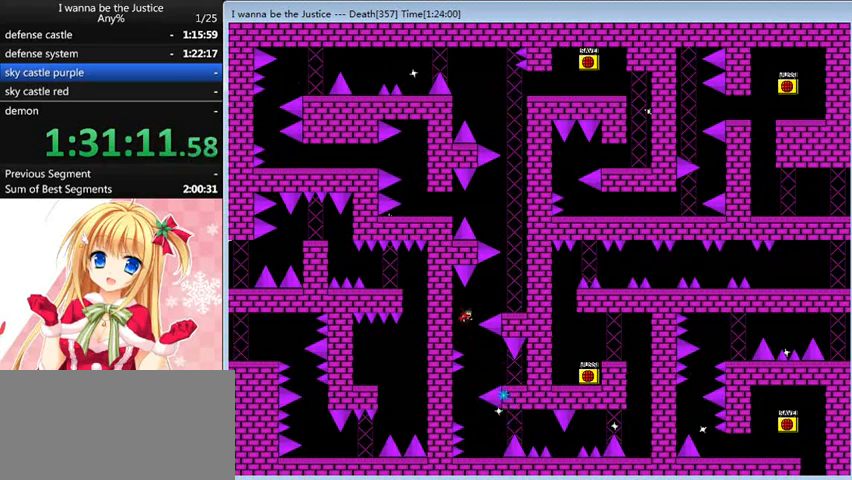
{"keys": ["right"], "events": [[400, "shift_l", "up"]]}
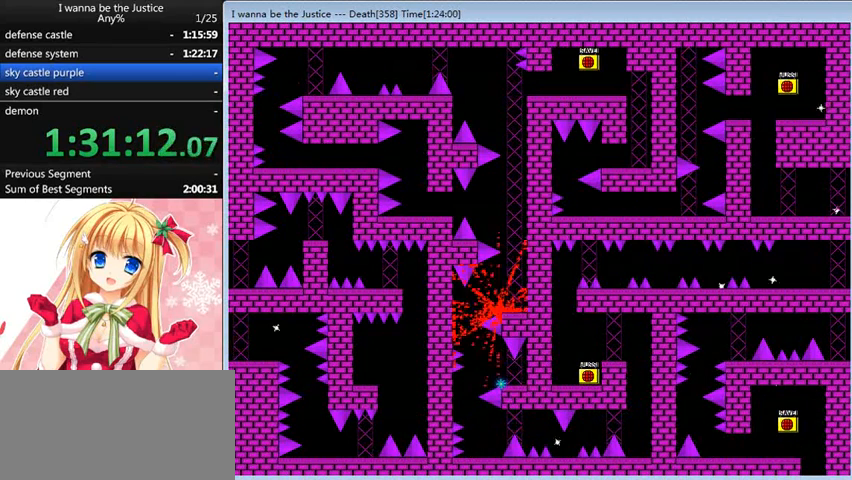
{"keys": [], "events": [[120, "right", "up"], [200, "r", "down"], [280, "r", "up"]]}
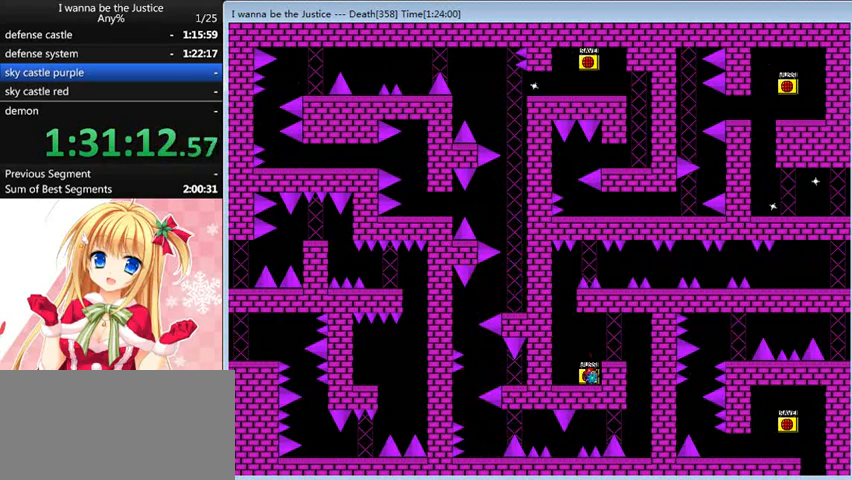
{"keys": [], "events": [[40, "right", "down"], [40, "shift_l", "down"], [120, "shift_l", "up"], [400, "right", "up"]]}
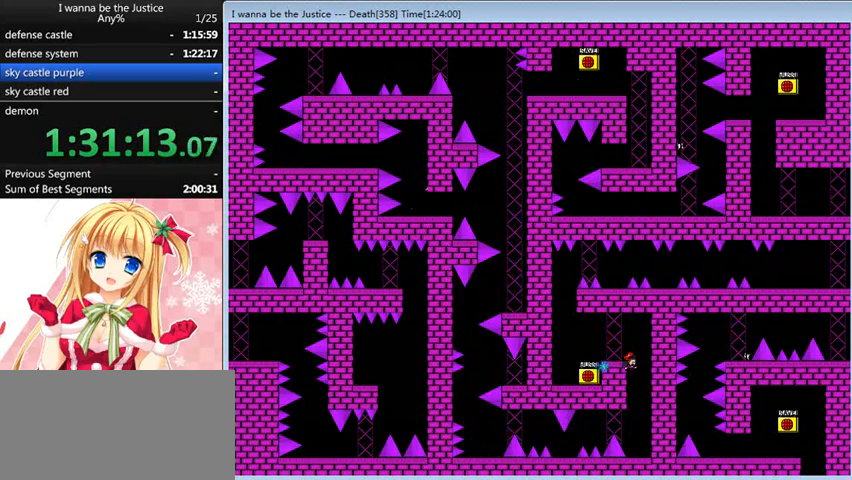
{"keys": ["left"], "events": [[400, "left", "down"], [400, "shift_l", "down"], [480, "shift_l", "up"]]}
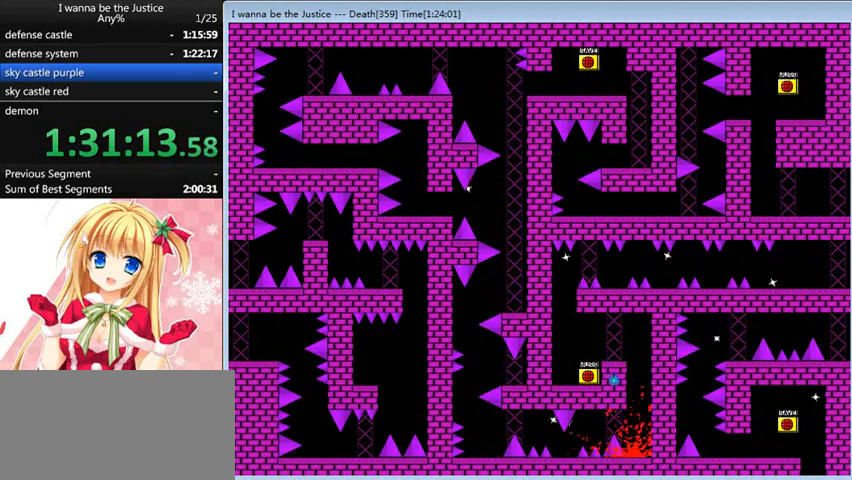
{"keys": [], "events": [[120, "shift_l", "down"], [200, "shift_l", "up"], [280, "left", "up"], [440, "r", "down"], [480, "r", "up"]]}
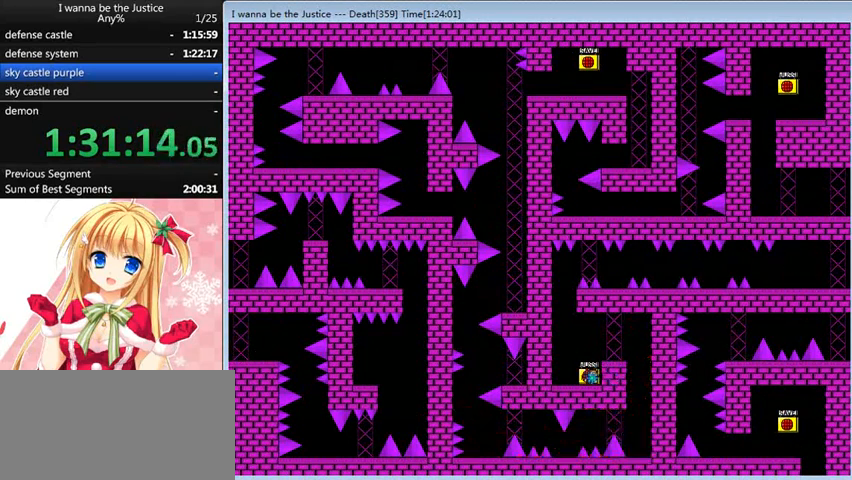
{"keys": ["right"], "events": [[120, "right", "down"], [120, "shift_l", "down"], [280, "shift_l", "up"]]}
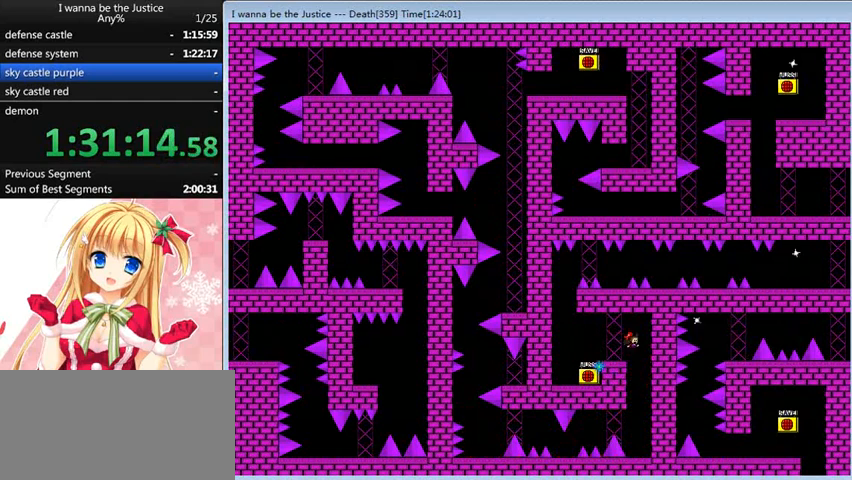
{"keys": [], "events": [[40, "right", "up"]]}
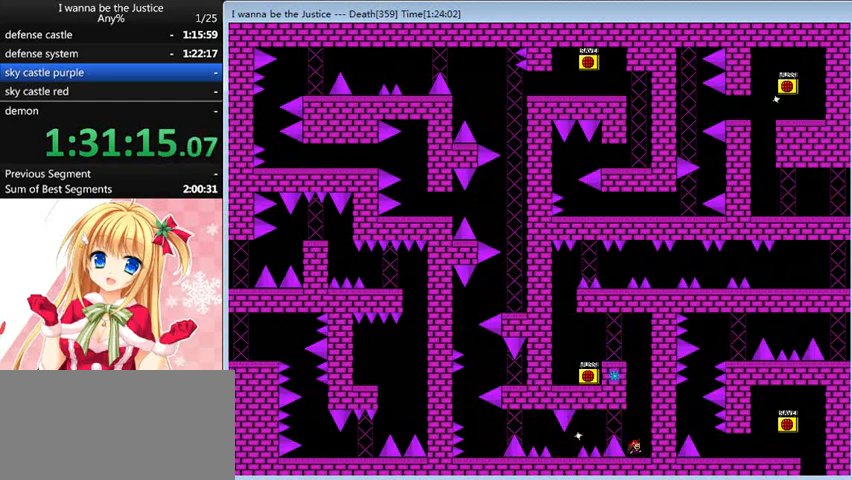
{"keys": ["left"], "events": [[40, "left", "down"], [40, "shift_l", "down"], [160, "shift_l", "up"], [320, "shift_l", "down"], [360, "shift_l", "up"]]}
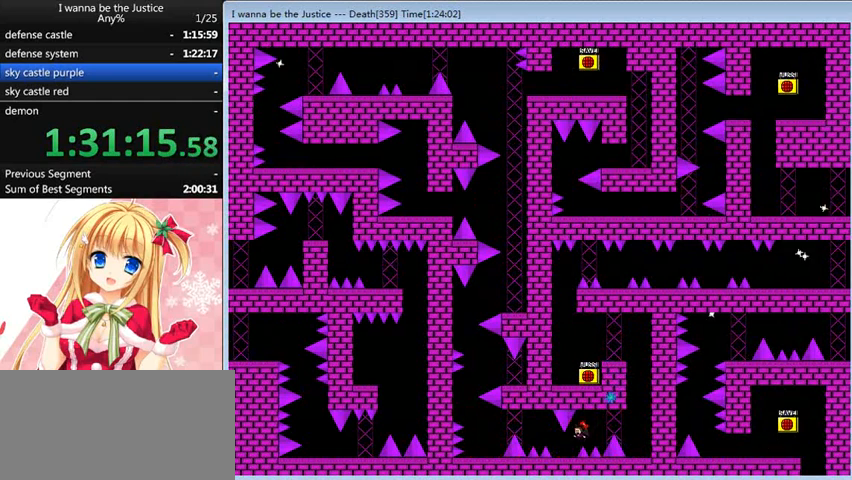
{"keys": ["left", "shift_l"], "events": [[160, "left", "up"], [480, "left", "down"], [480, "shift_l", "down"]]}
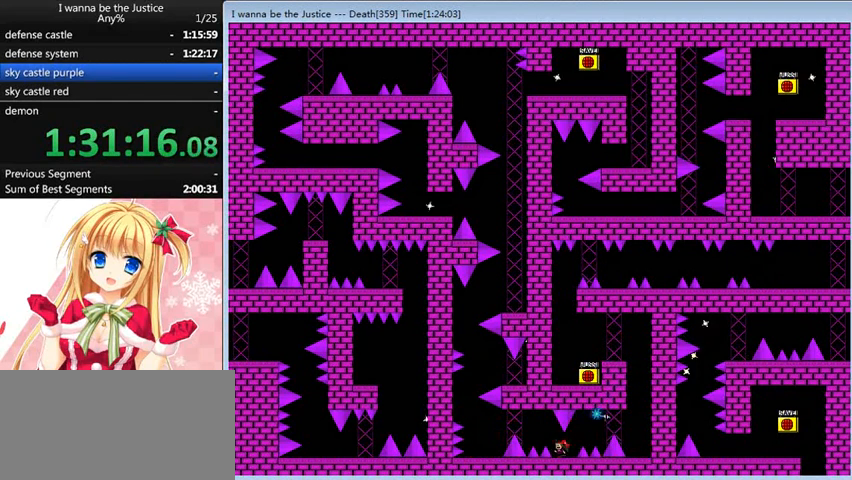
{"keys": ["left"], "events": [[120, "shift_l", "up"], [320, "shift_l", "down"], [400, "shift_l", "up"]]}
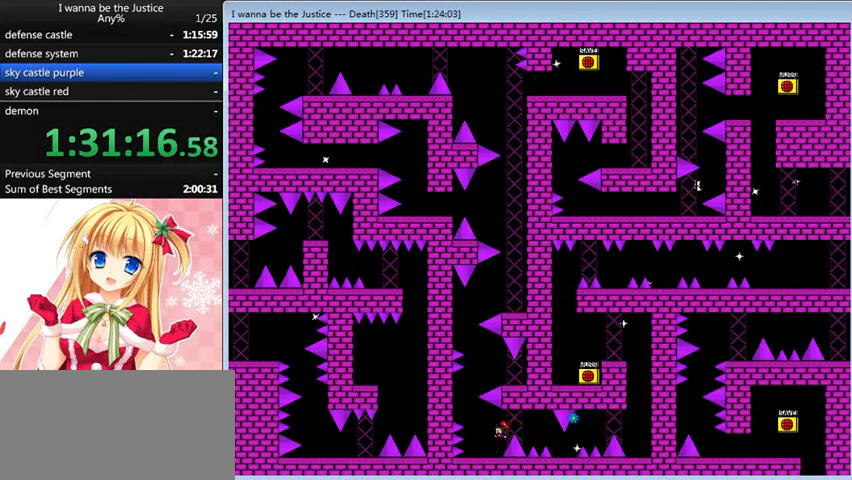
{"keys": [], "events": [[160, "left", "up"], [320, "left", "down"], [440, "left", "up"]]}
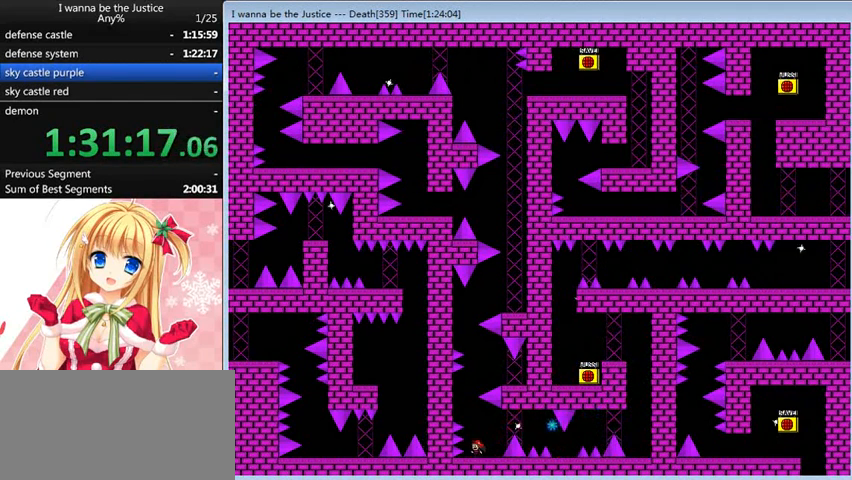
{"keys": ["shift_l"], "events": [[240, "left", "down"], [280, "left", "up"], [520, "shift_l", "down"]]}
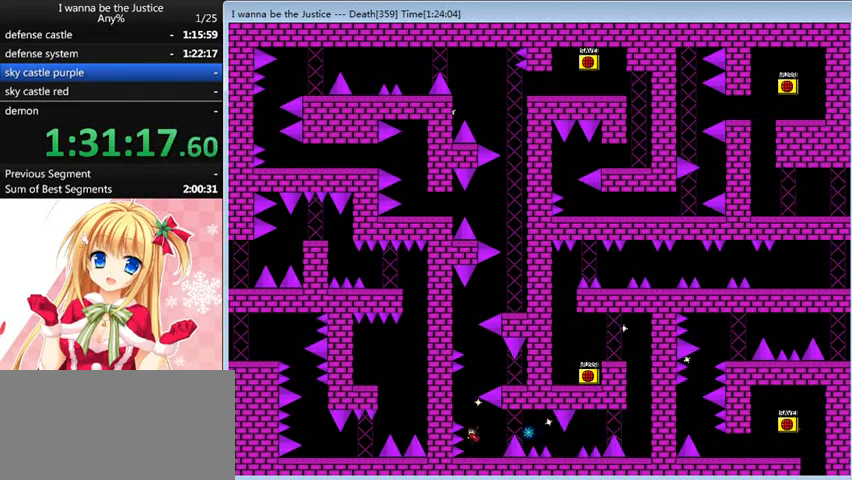
{"keys": ["right"], "events": [[120, "shift_l", "up"], [160, "shift_l", "down"], [360, "right", "down"], [440, "shift_l", "up"]]}
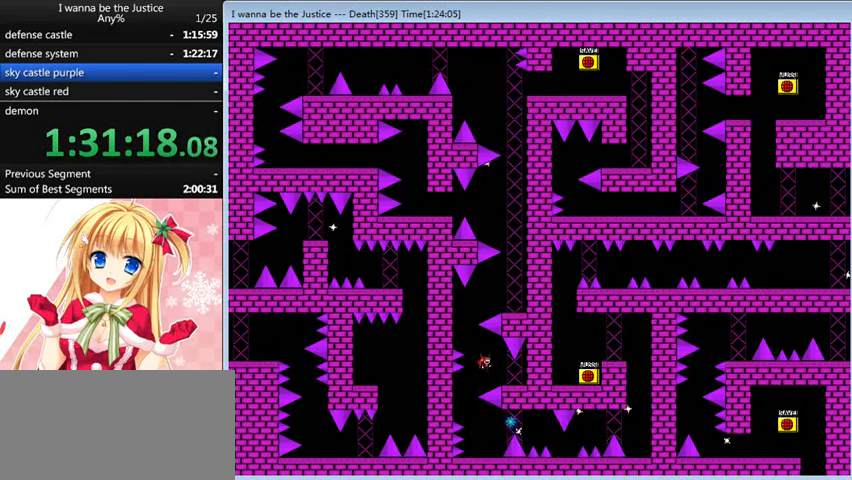
{"keys": ["left", "shift_l"], "events": [[160, "right", "up"], [240, "left", "down"], [240, "shift_l", "down"], [360, "shift_l", "up"], [520, "shift_l", "down"]]}
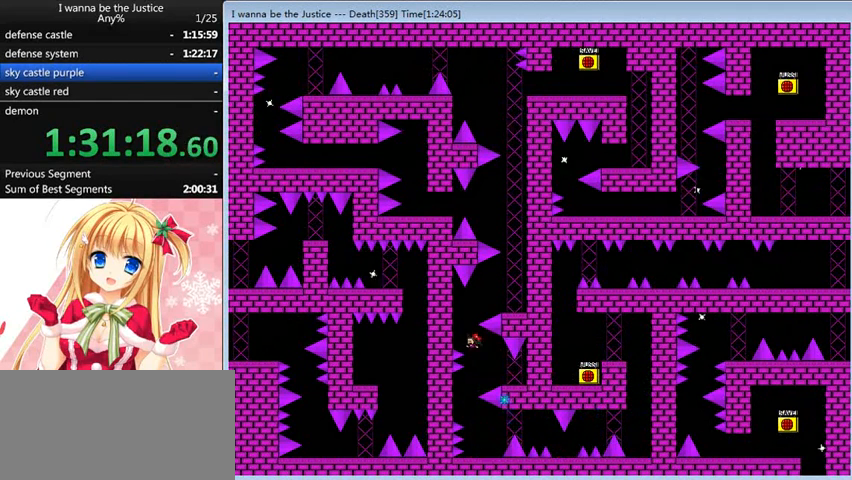
{"keys": ["right"], "events": [[40, "left", "up"], [120, "right", "down"], [440, "shift_l", "up"]]}
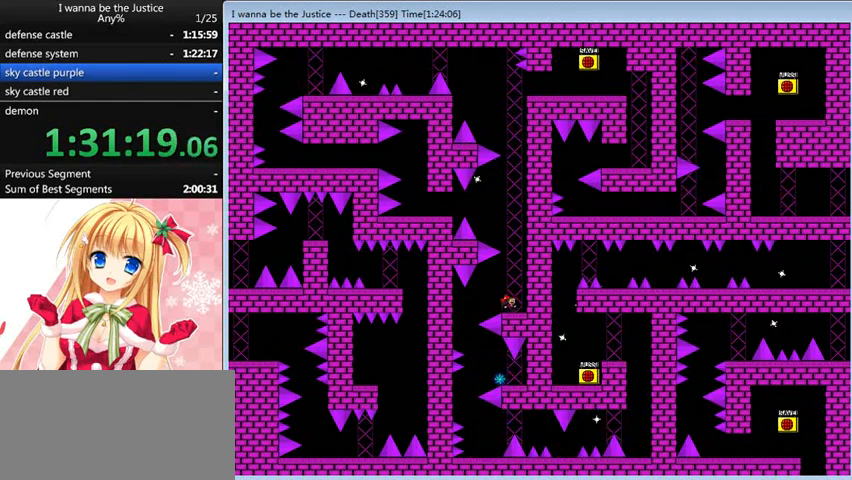
{"keys": [], "events": [[240, "right", "up"], [280, "left", "down"], [360, "left", "up"]]}
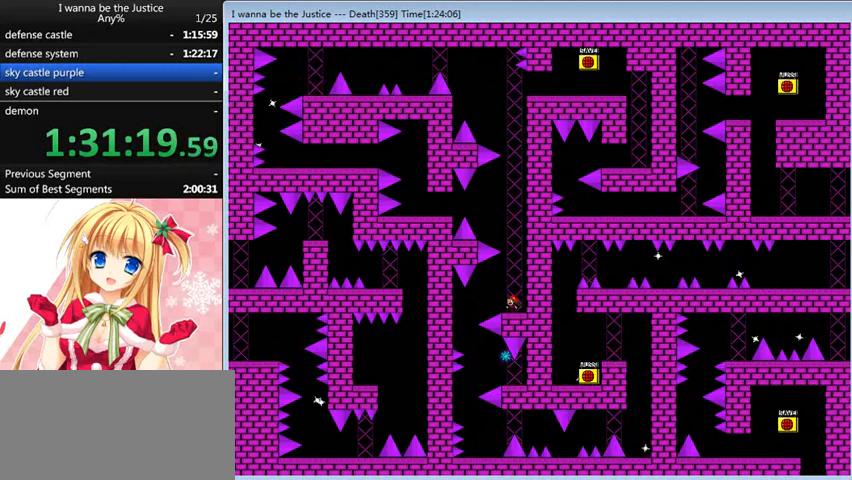
{"keys": [], "events": [[120, "left", "down"], [200, "left", "up"]]}